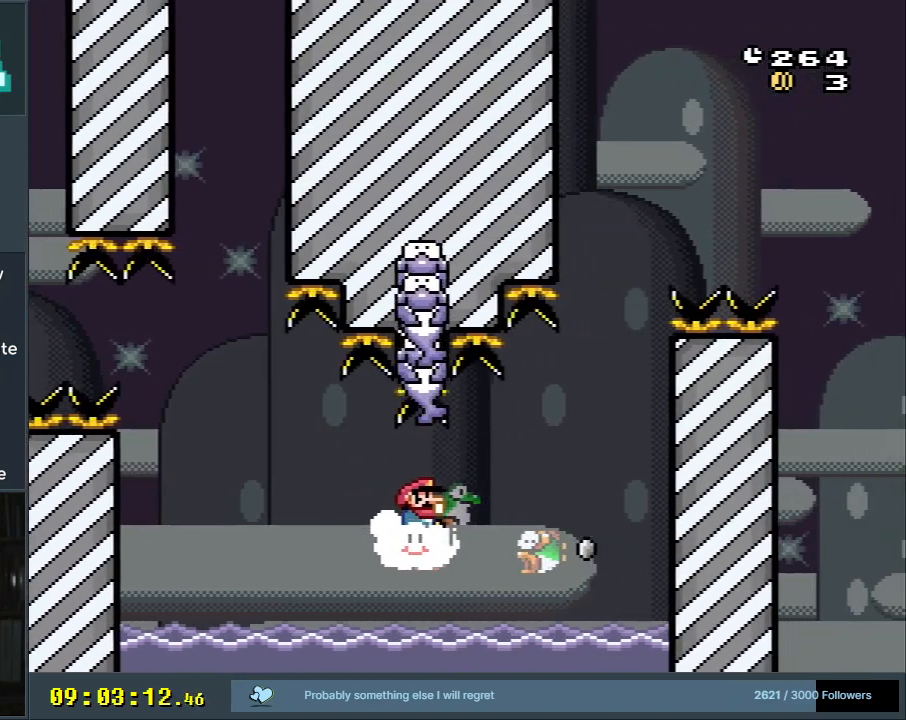
Gameplay with a controller (Nintendo layout); each line is a JSON object with the inputs held at the frame after it. "events" lists button and stick changes between this image and that frame as [ms after this image, input, new state], when the widget could be followed in between. Not read: L3 R3.
{"buttons": ["Y"], "events": [[17, "B", "up"], [100, "DPAD_RIGHT", "down"], [183, "DPAD_RIGHT", "up"]]}
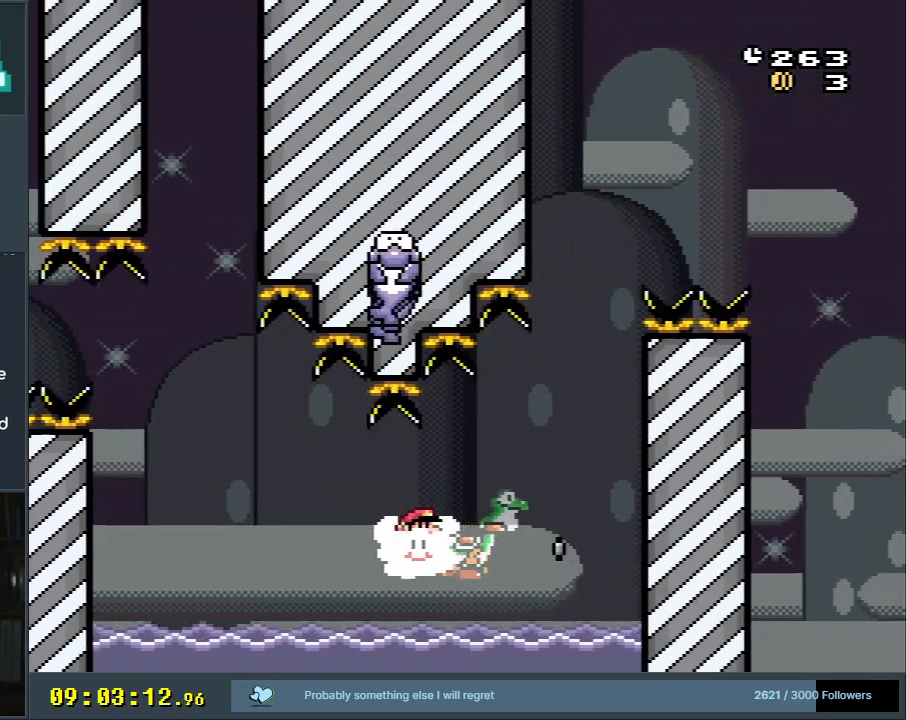
{"buttons": ["Y"], "events": []}
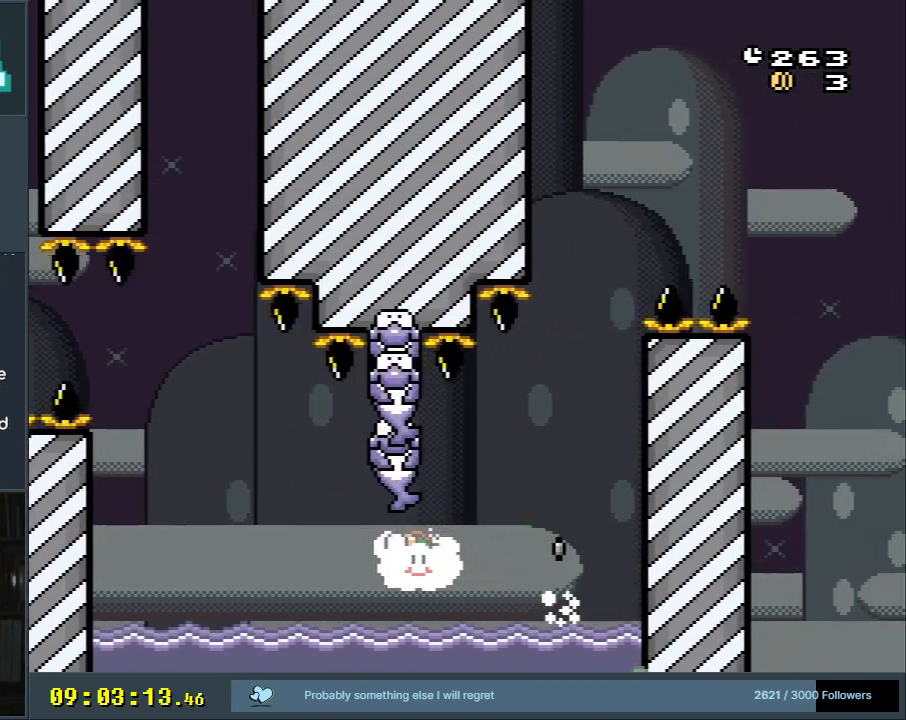
{"buttons": ["Y", "DPAD_RIGHT"], "events": [[450, "DPAD_RIGHT", "down"]]}
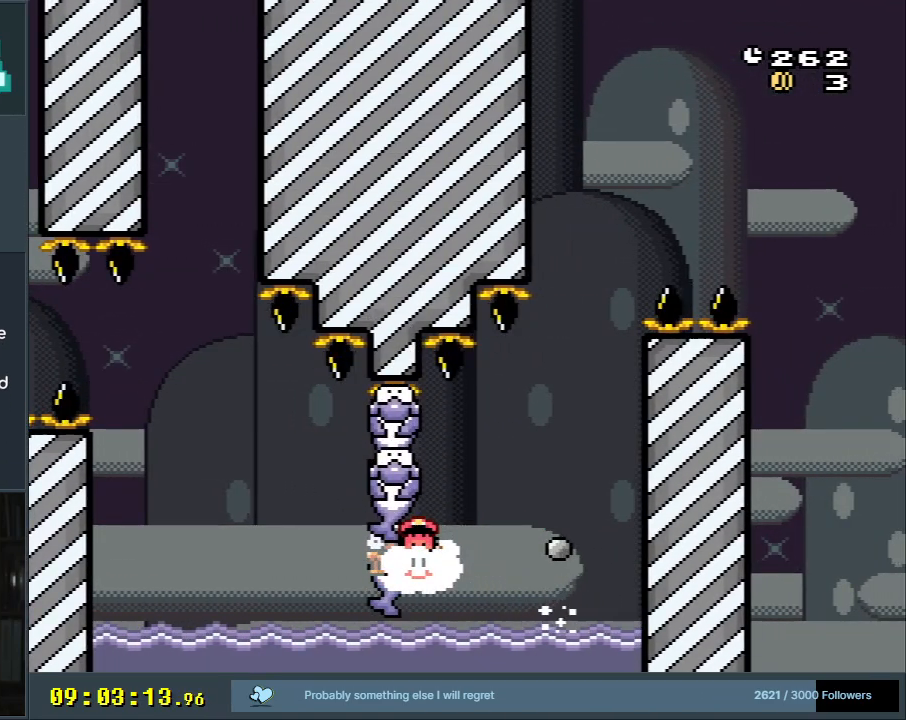
{"buttons": ["Y"], "events": [[133, "DPAD_RIGHT", "up"]]}
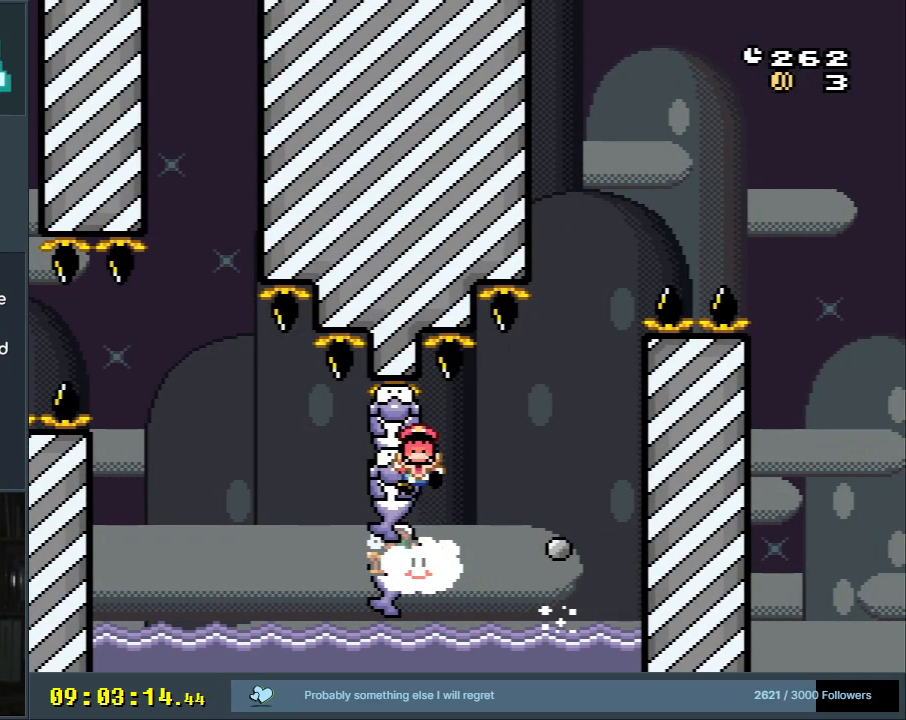
{"buttons": ["Y"], "events": []}
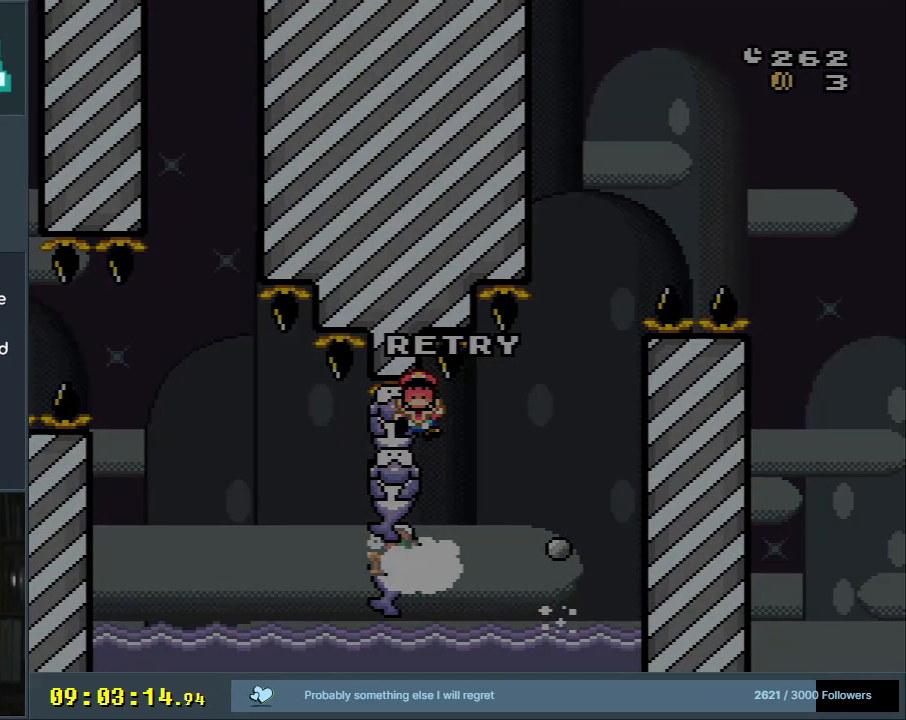
{"buttons": ["Y"], "events": []}
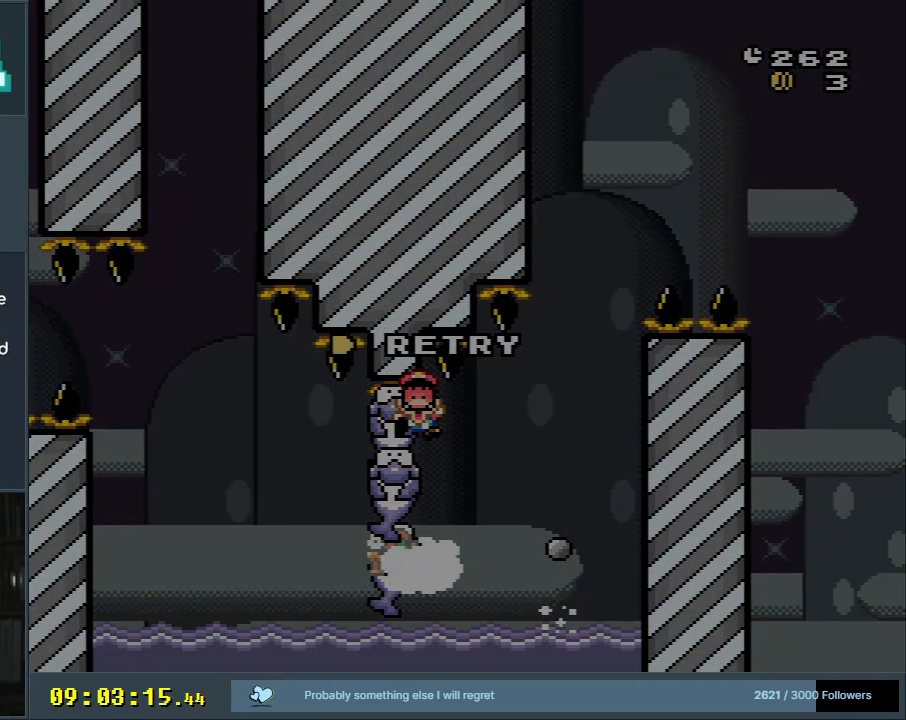
{"buttons": ["Y"], "events": []}
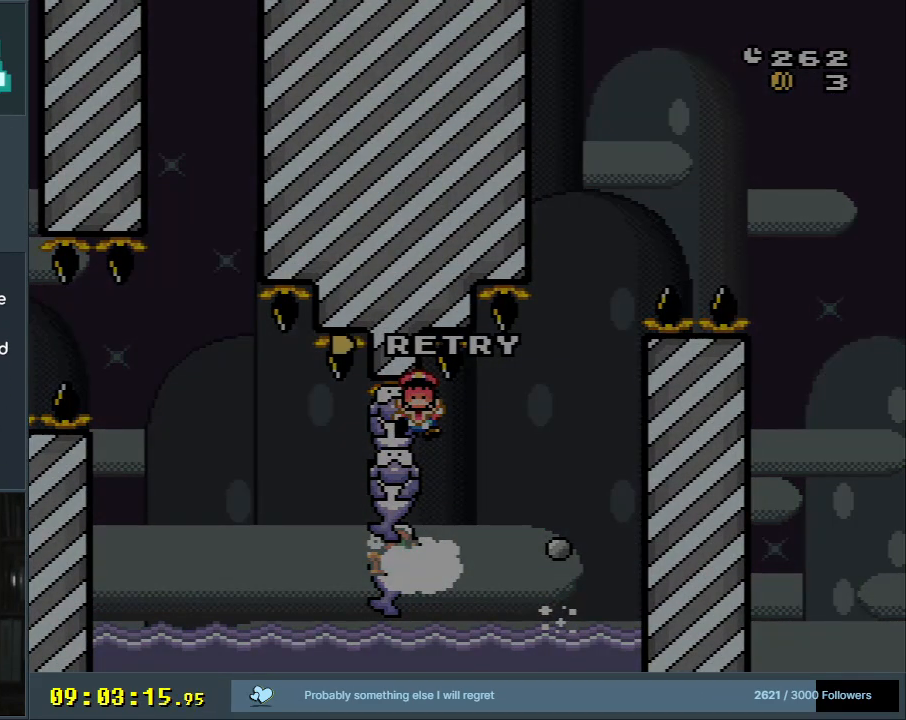
{"buttons": ["Y"], "events": []}
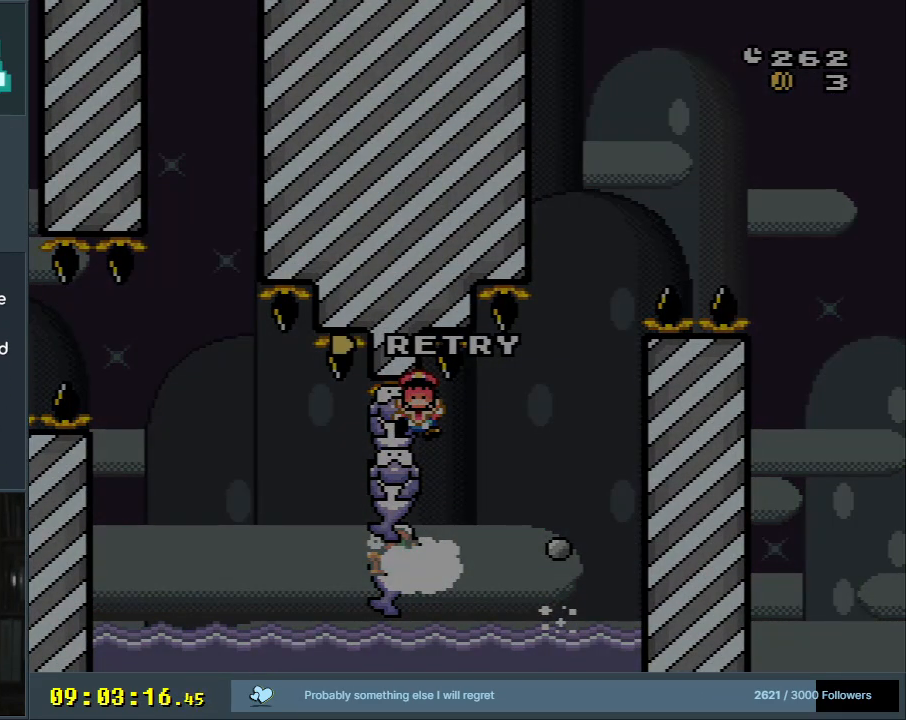
{"buttons": ["B", "Y", "DPAD_LEFT"], "events": [[150, "B", "down"], [150, "DPAD_RIGHT", "down"], [333, "DPAD_RIGHT", "up"], [383, "DPAD_LEFT", "down"]]}
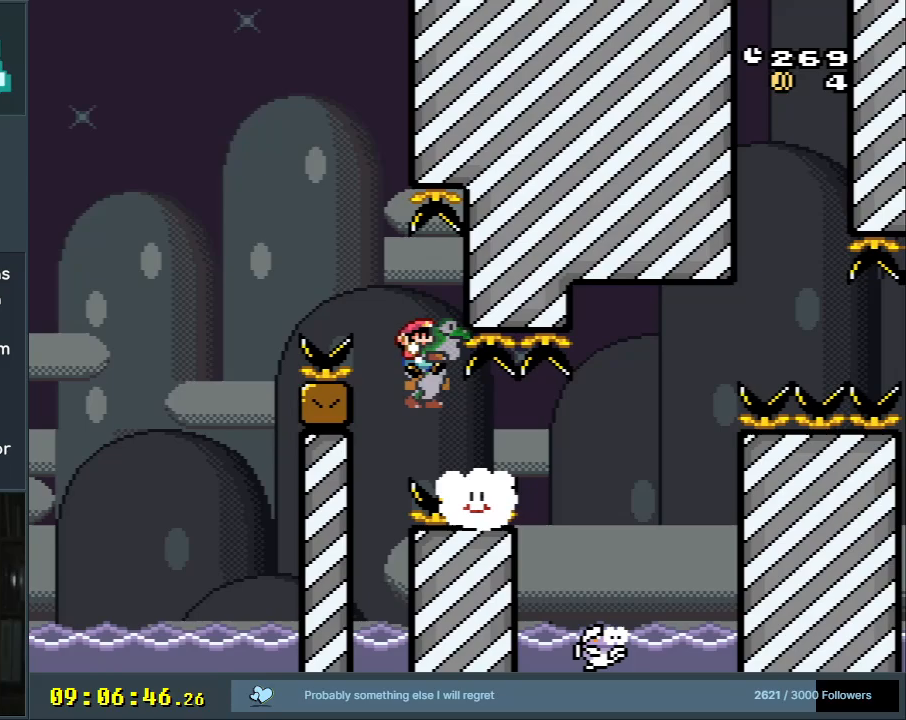
{"buttons": ["B", "Y"], "events": [[33, "DPAD_LEFT", "up"], [67, "DPAD_RIGHT", "down"], [233, "DPAD_RIGHT", "up"]]}
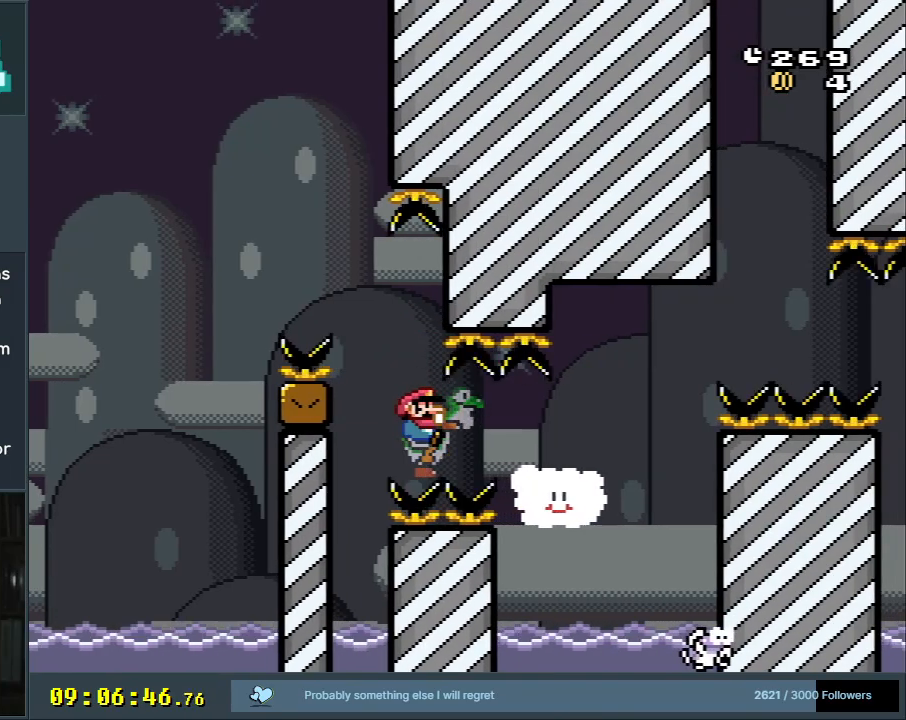
{"buttons": ["B", "Y"], "events": []}
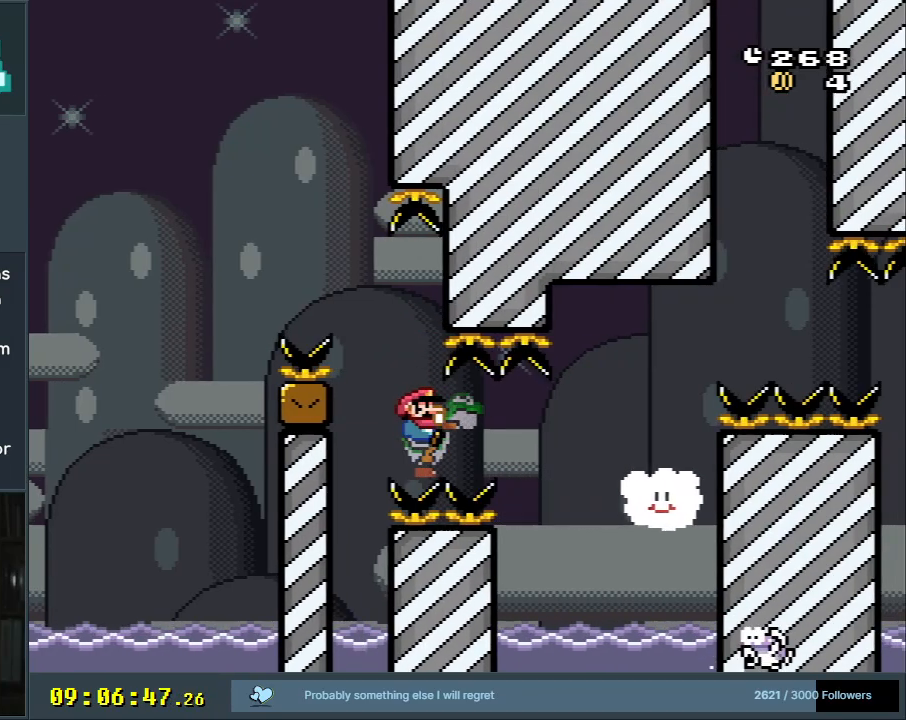
{"buttons": ["B", "Y", "DPAD_RIGHT"], "events": [[100, "DPAD_RIGHT", "down"]]}
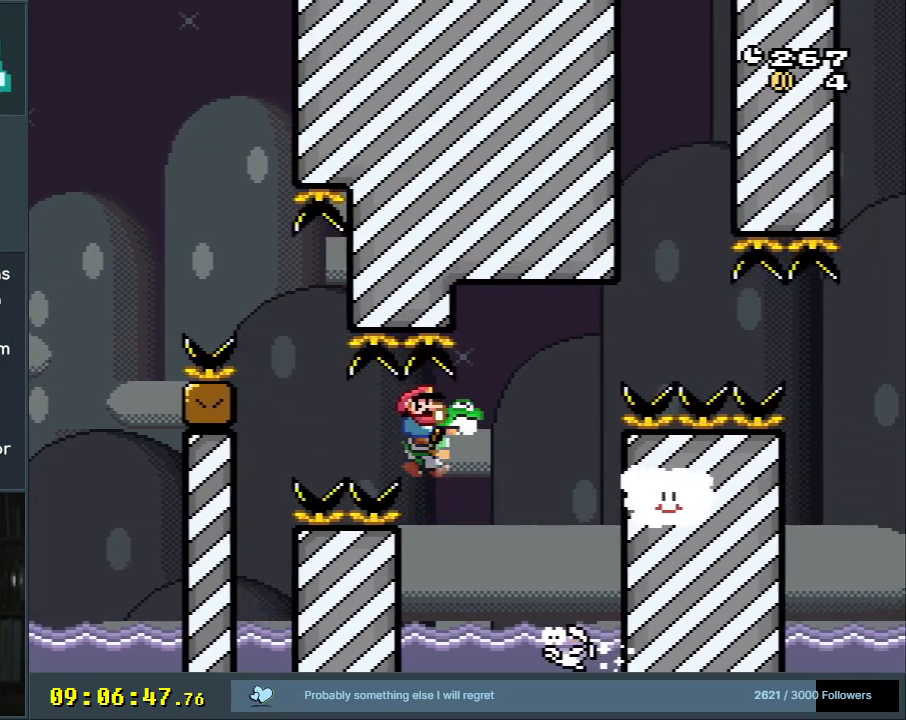
{"buttons": ["B", "Y", "DPAD_RIGHT"], "events": [[133, "DPAD_RIGHT", "up"], [233, "DPAD_LEFT", "down"], [350, "DPAD_LEFT", "up"], [350, "DPAD_RIGHT", "down"]]}
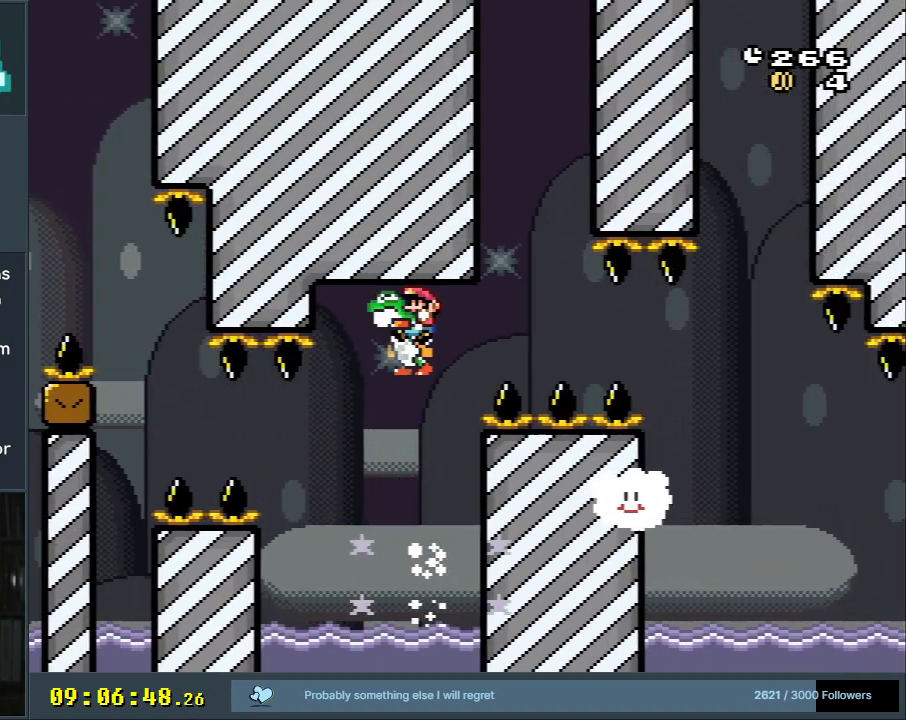
{"buttons": ["B", "Y", "DPAD_RIGHT"], "events": [[283, "DPAD_RIGHT", "up"], [417, "DPAD_RIGHT", "down"]]}
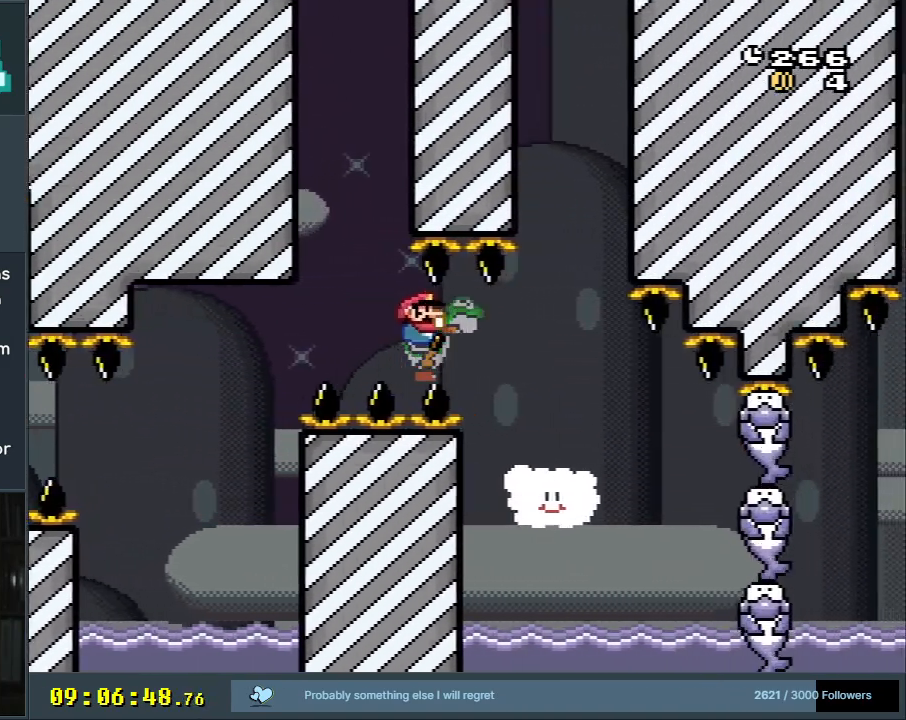
{"buttons": ["Y", "DPAD_DOWN", "DPAD_RIGHT"], "events": [[383, "DPAD_DOWN", "down"], [500, "B", "up"]]}
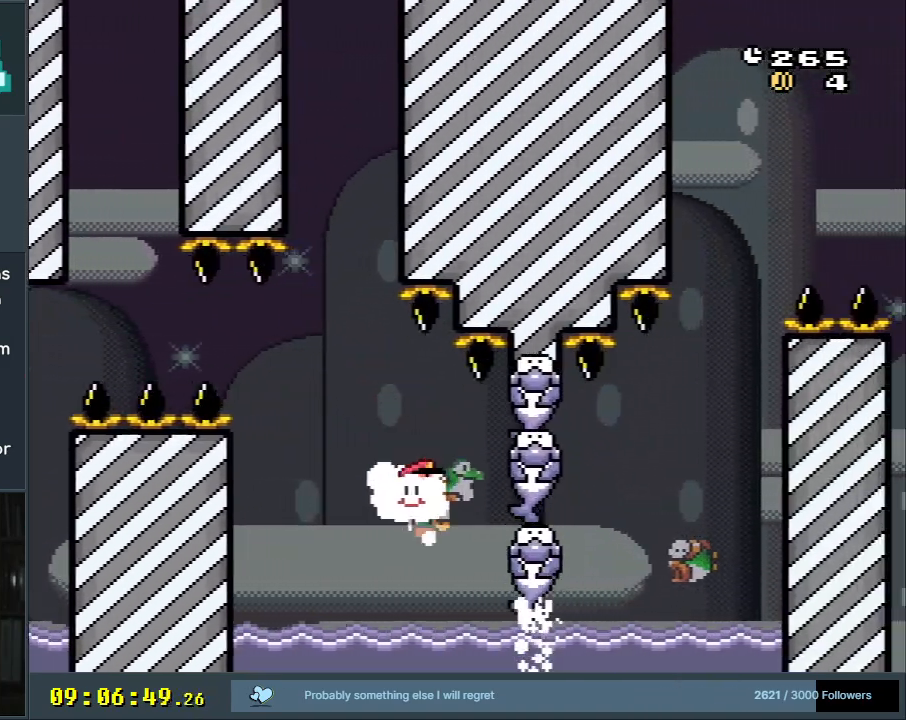
{"buttons": ["B", "Y"], "events": [[250, "DPAD_DOWN", "up"], [333, "DPAD_RIGHT", "up"], [500, "B", "down"]]}
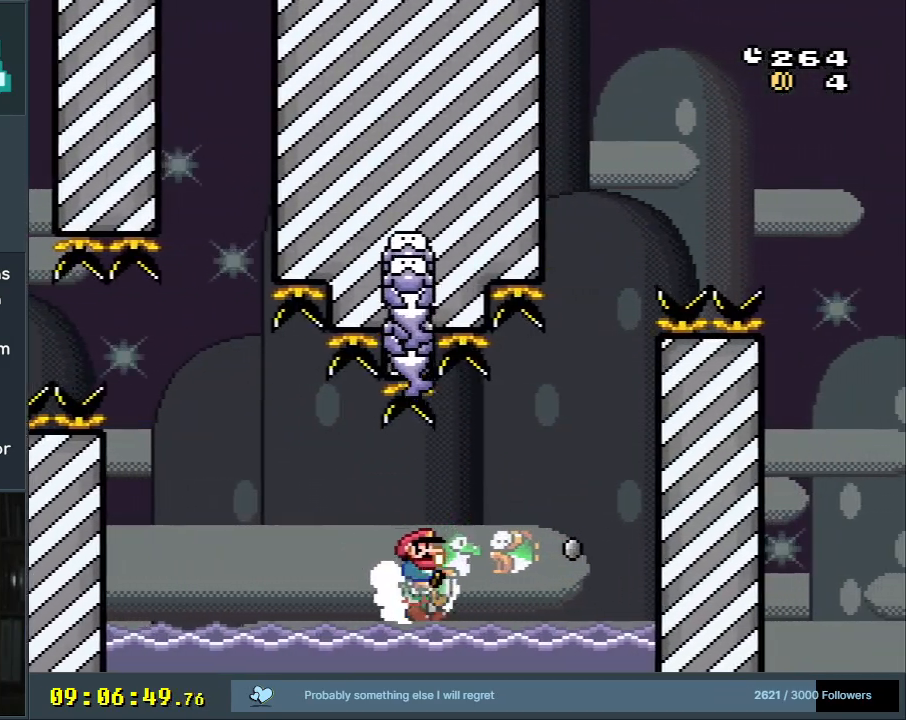
{"buttons": ["B", "Y", "DPAD_RIGHT"], "events": [[100, "DPAD_RIGHT", "down"], [117, "B", "up"], [267, "B", "down"]]}
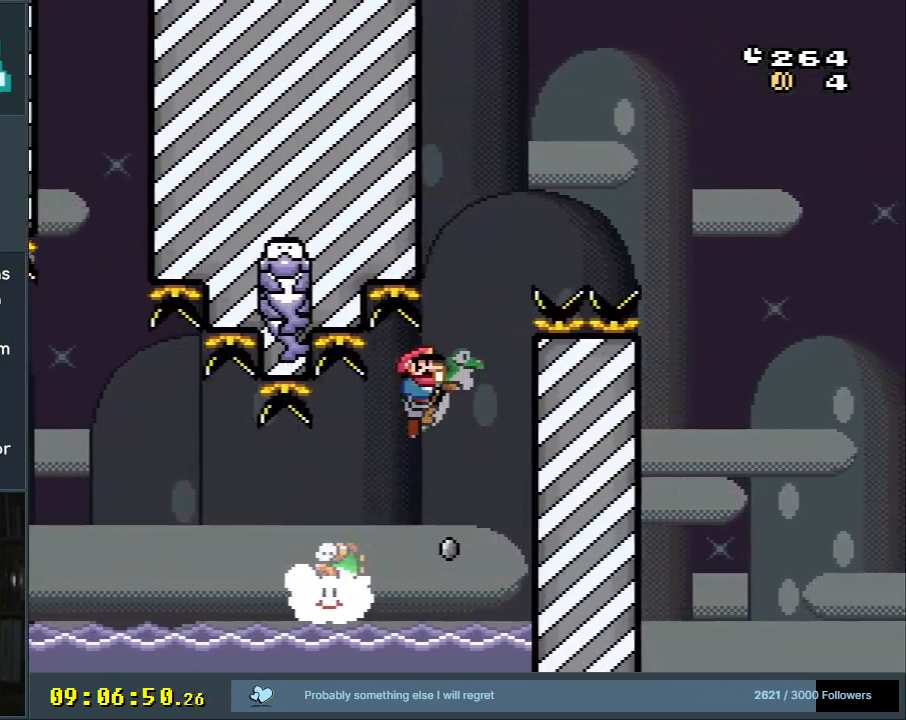
{"buttons": ["B", "Y", "DPAD_RIGHT"], "events": [[33, "DPAD_RIGHT", "up"], [117, "DPAD_LEFT", "down"], [183, "DPAD_UP", "down"], [250, "DPAD_LEFT", "up"], [250, "DPAD_RIGHT", "down"], [250, "DPAD_UP", "up"]]}
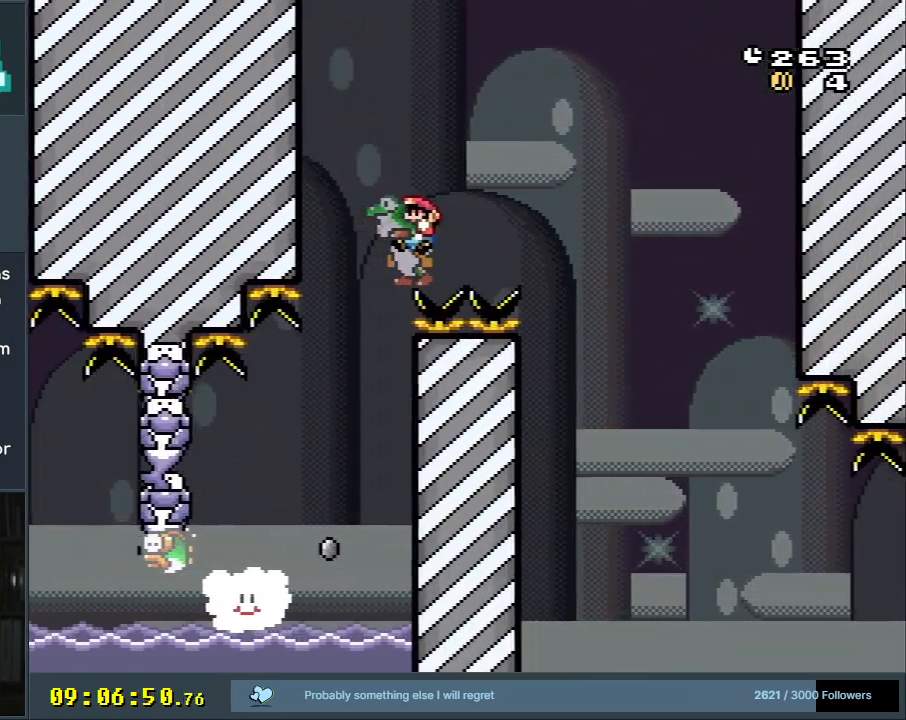
{"buttons": ["Y"], "events": [[17, "DPAD_RIGHT", "up"], [200, "DPAD_LEFT", "down"], [333, "B", "up"], [333, "DPAD_LEFT", "up"]]}
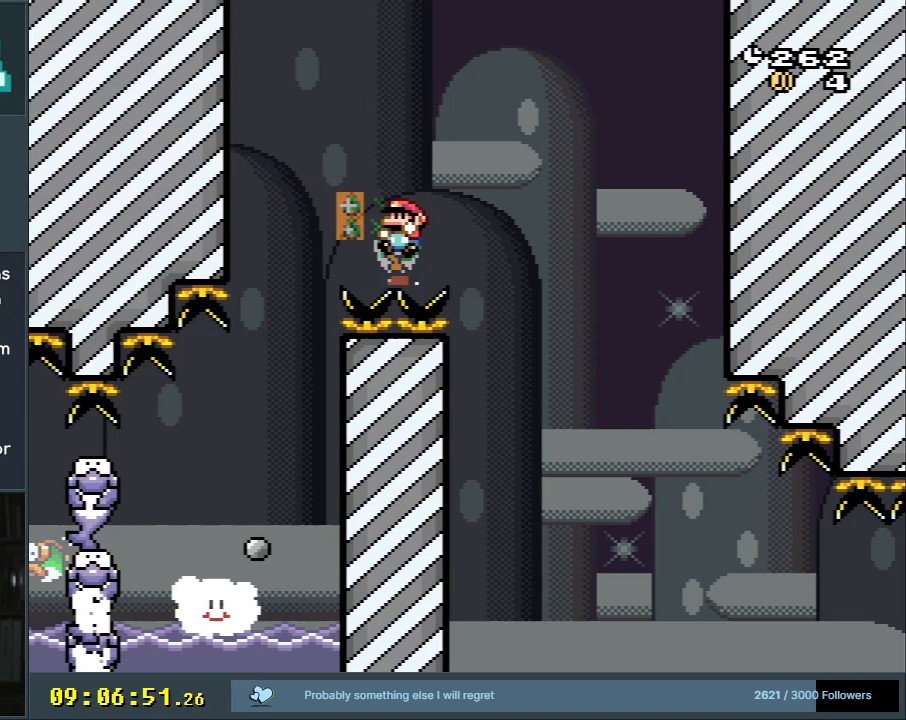
{"buttons": ["Y"], "events": [[17, "DPAD_RIGHT", "down"], [100, "DPAD_RIGHT", "up"]]}
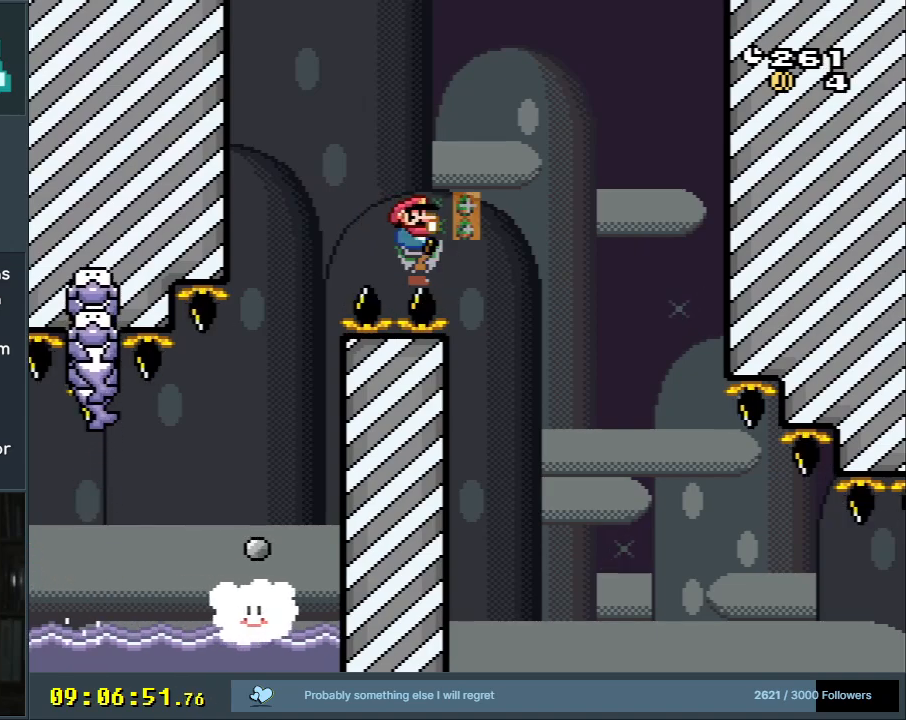
{"buttons": ["Y"], "events": []}
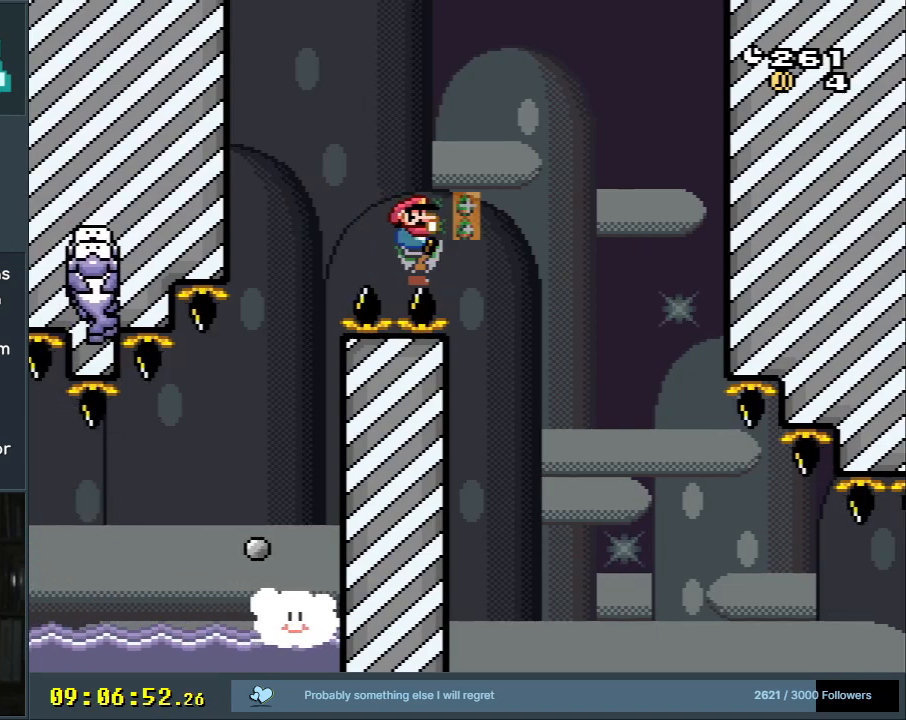
{"buttons": ["B", "Y", "DPAD_RIGHT"], "events": [[433, "DPAD_RIGHT", "down"], [450, "B", "down"]]}
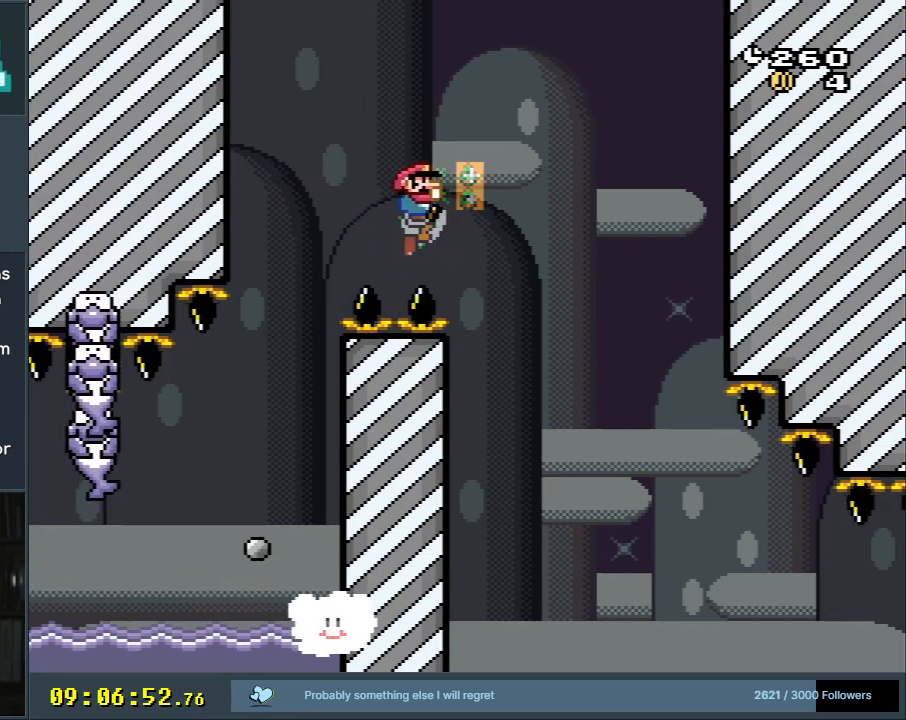
{"buttons": ["B", "Y"], "events": [[67, "B", "up"], [100, "DPAD_RIGHT", "up"], [267, "B", "down"]]}
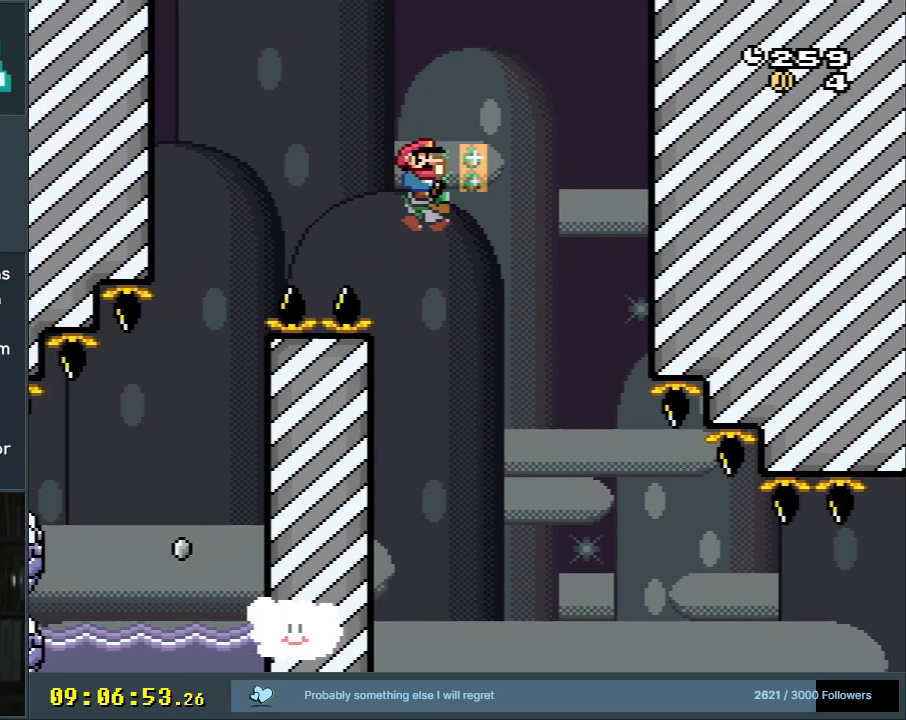
{"buttons": ["B", "Y", "DPAD_UP", "DPAD_LEFT"], "events": [[33, "DPAD_LEFT", "down"], [200, "DPAD_LEFT", "up"], [300, "DPAD_LEFT", "down"], [333, "DPAD_UP", "down"]]}
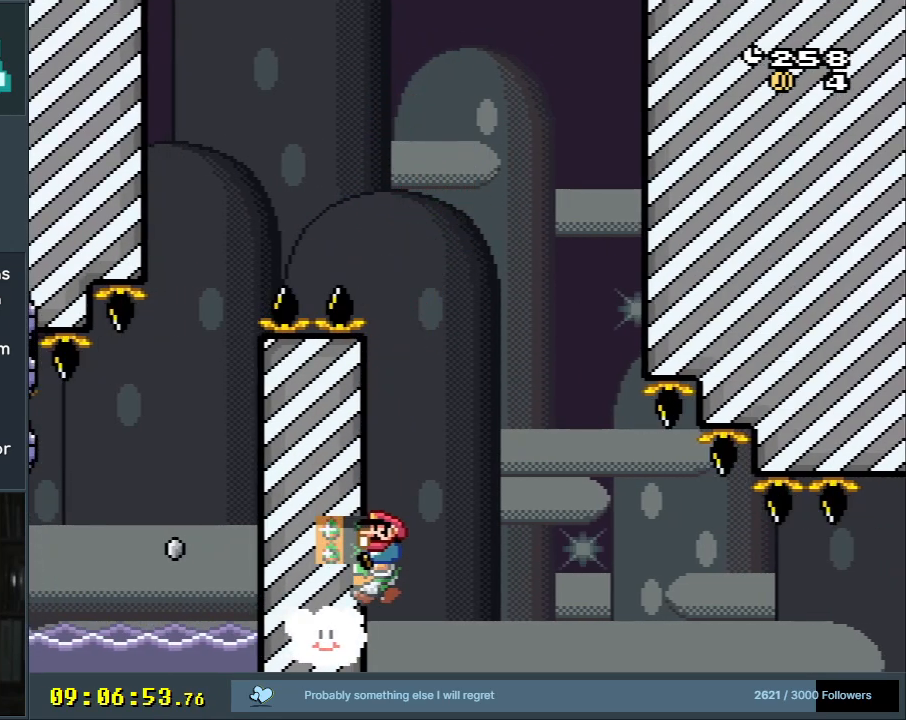
{"buttons": ["B", "Y", "DPAD_UP", "DPAD_RIGHT"], "events": [[100, "DPAD_LEFT", "up"], [283, "DPAD_RIGHT", "down"]]}
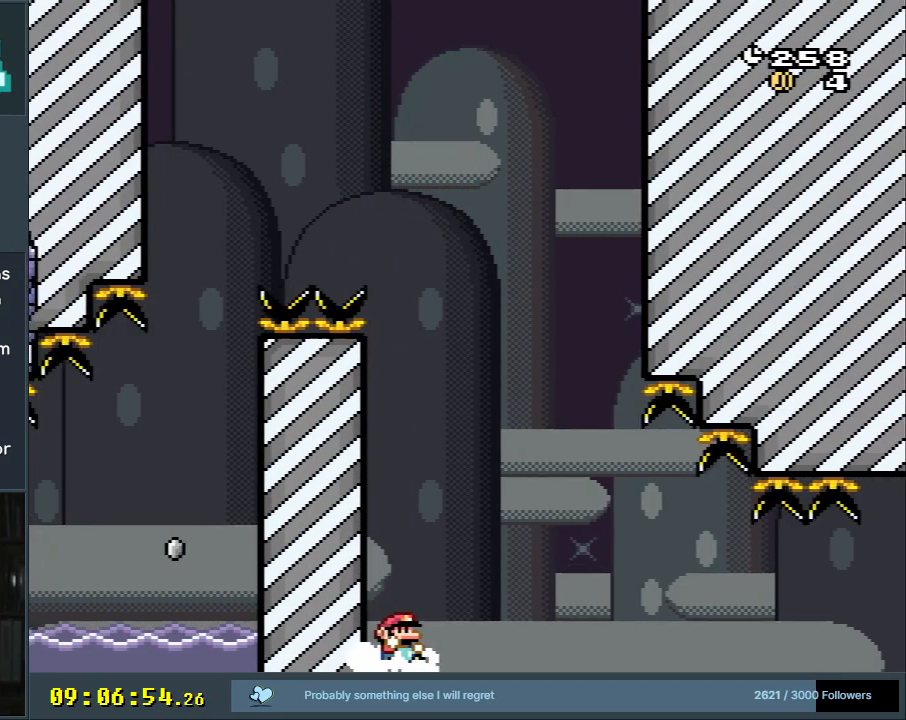
{"buttons": ["B", "Y", "DPAD_UP", "DPAD_RIGHT"], "events": []}
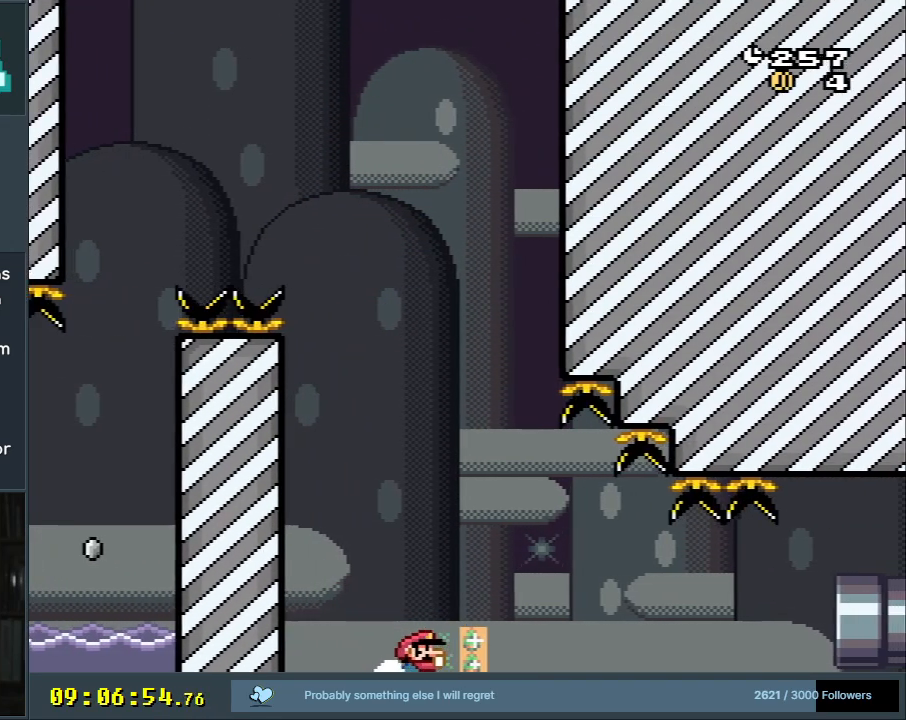
{"buttons": ["B", "Y", "DPAD_UP", "DPAD_RIGHT"], "events": []}
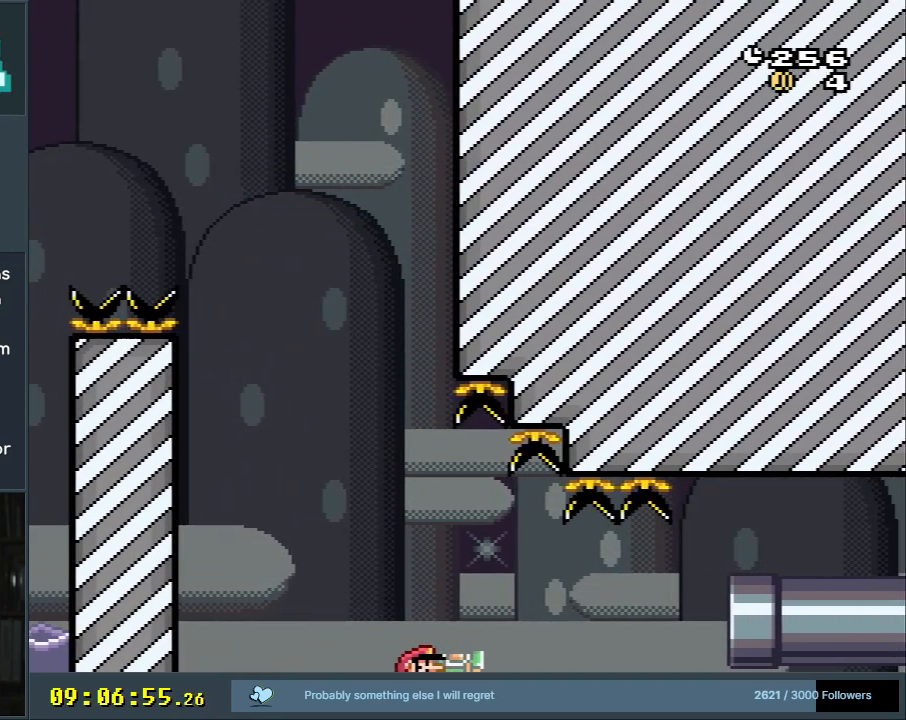
{"buttons": ["Y", "DPAD_UP", "DPAD_RIGHT"], "events": [[17, "B", "up"], [50, "B", "down"], [133, "B", "up"], [150, "B", "down"], [467, "B", "up"]]}
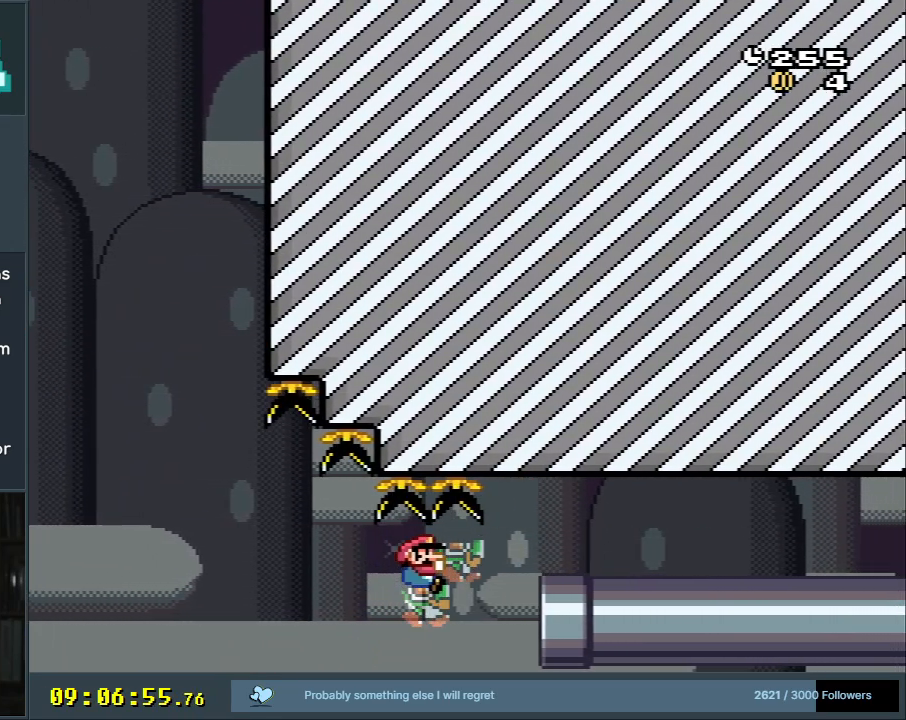
{"buttons": ["B", "Y"], "events": [[50, "B", "down"], [383, "DPAD_RIGHT", "up"], [417, "DPAD_UP", "up"]]}
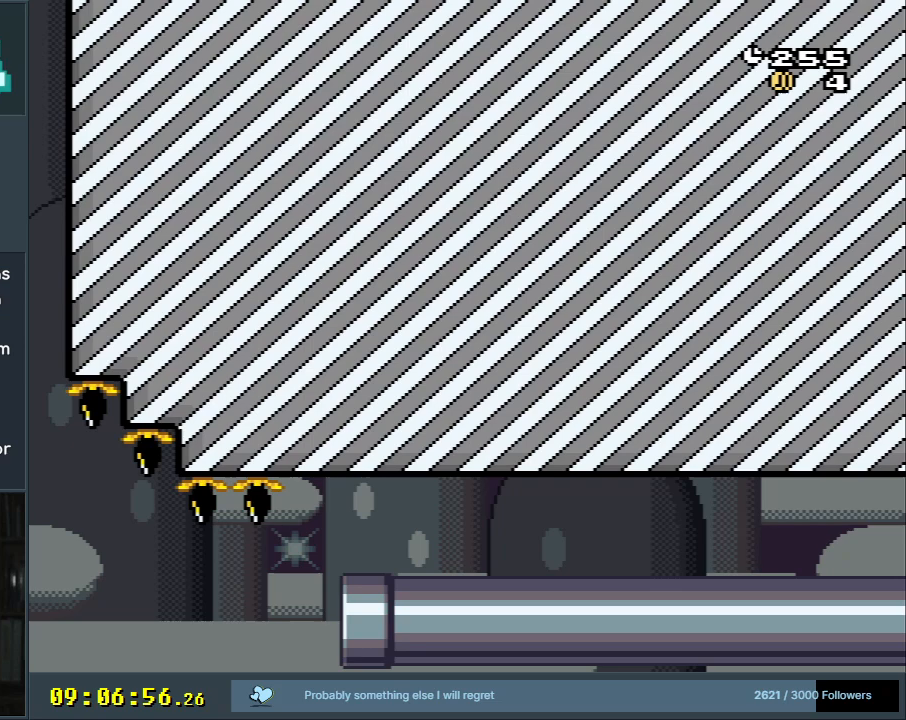
{"buttons": [], "events": [[283, "B", "up"], [317, "Y", "up"]]}